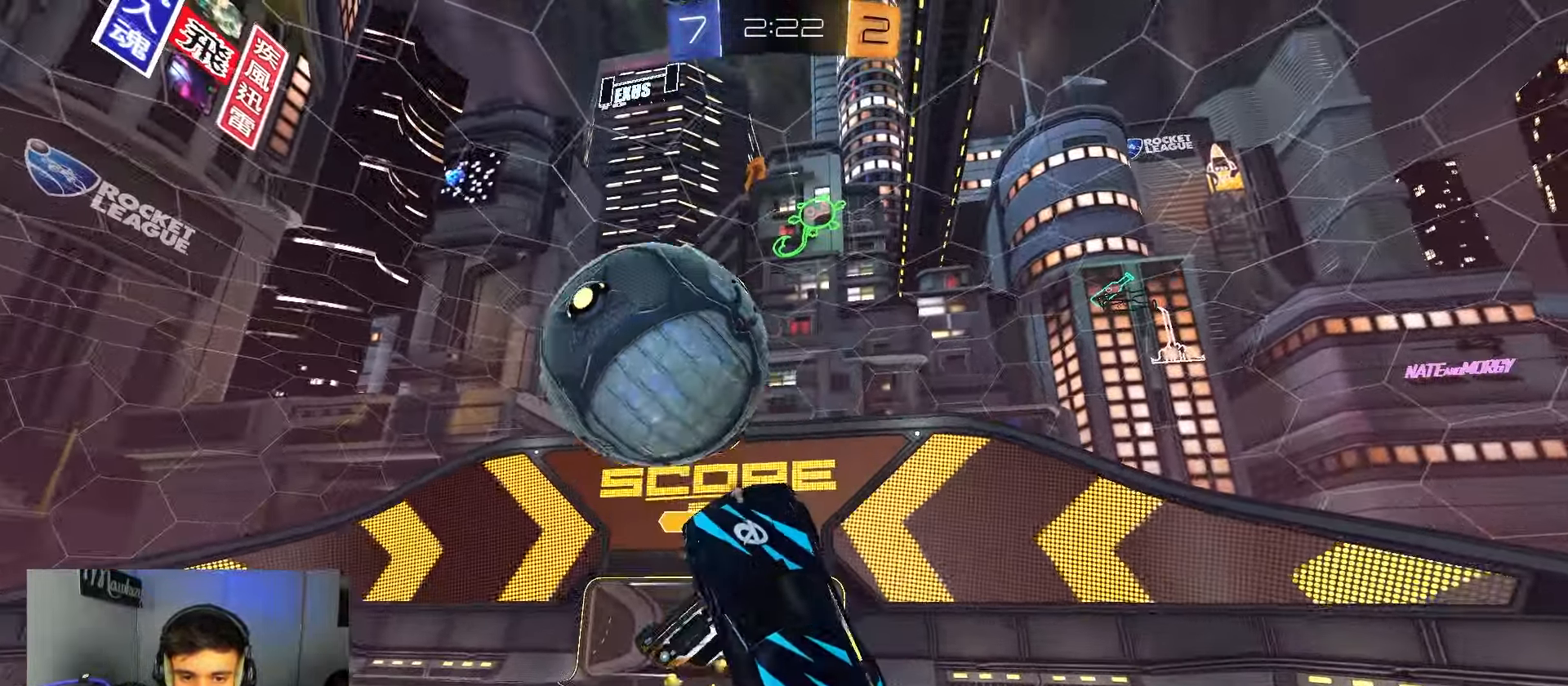
Gameplay with a controller (Xbox layout); each line is a JSON object with the inputs held at the frame after it. "events" lists button and stick changes between this image and that frame as [ms after this image, input, new state], when the widget could be followed in between.
{"buttons": [], "left_stick": "up-left", "right_stick": "center", "events": [[17, "Y", "down"], [150, "Y", "up"], [283, "left_stick", "left"], [433, "left_stick", "up-left"]]}
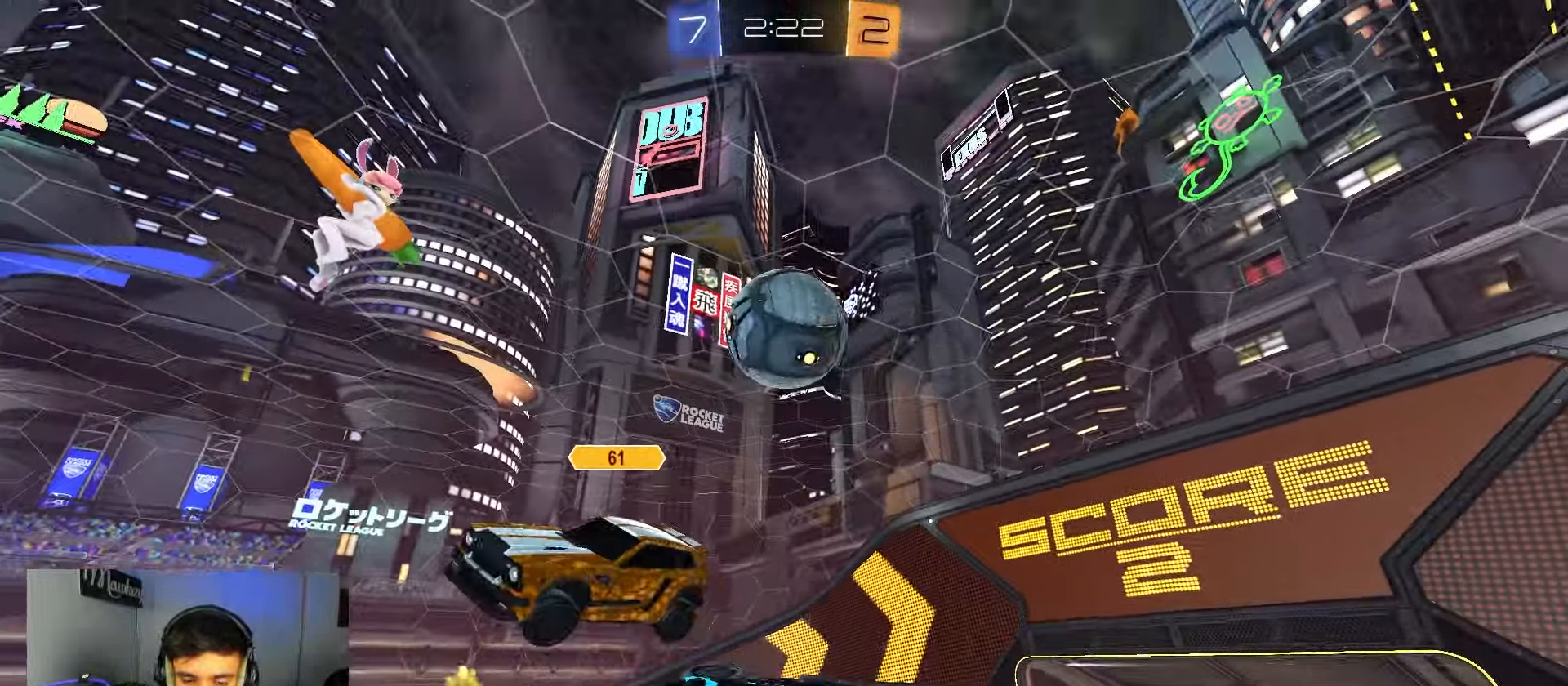
{"buttons": ["A"], "left_stick": "down", "right_stick": "center", "events": [[33, "R1", "down"], [167, "left_stick", "down-left"], [183, "R1", "up"], [267, "left_stick", "center"], [333, "A", "down"], [500, "left_stick", "down"]]}
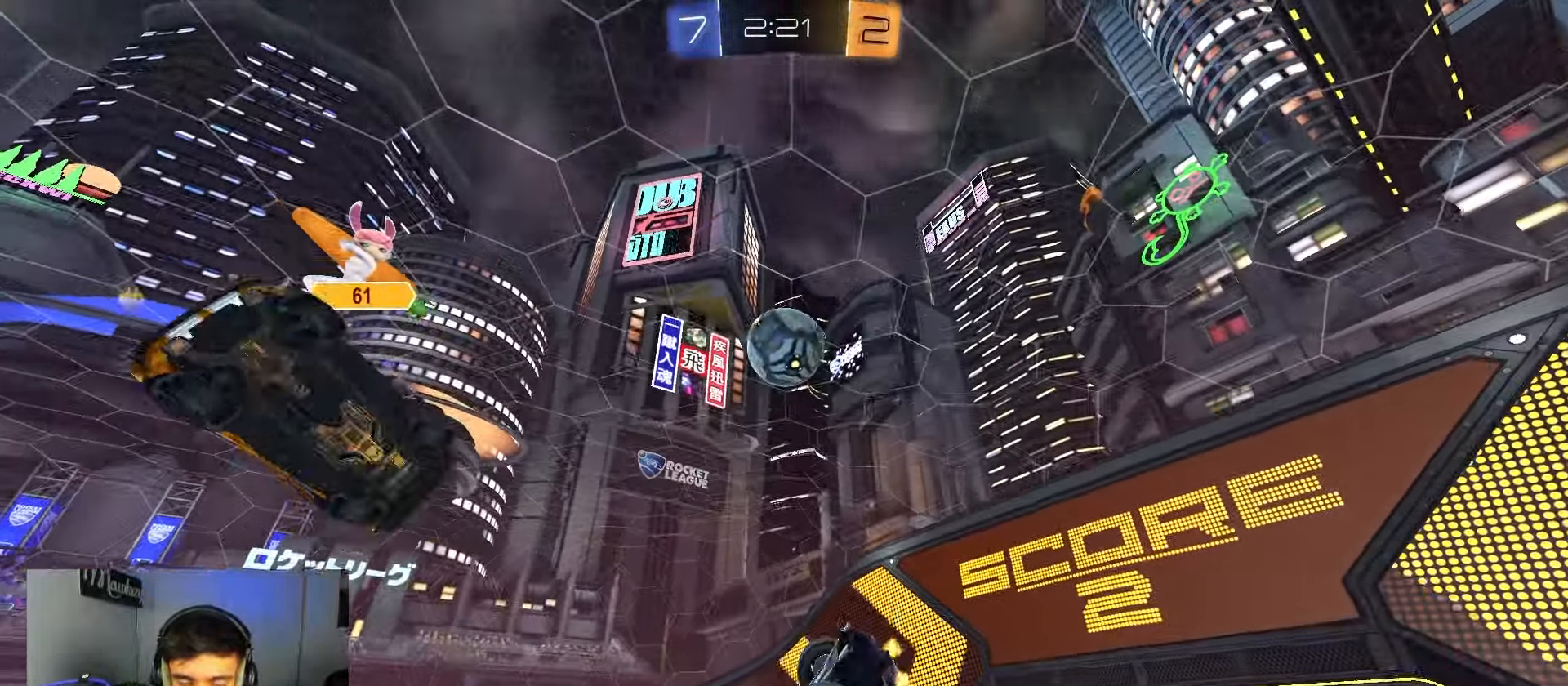
{"buttons": ["R2"], "left_stick": "right", "right_stick": "center", "events": [[67, "R1", "down"], [200, "left_stick", "down-right"], [350, "R1", "up"], [383, "A", "up"], [383, "left_stick", "right"], [417, "R2", "down"]]}
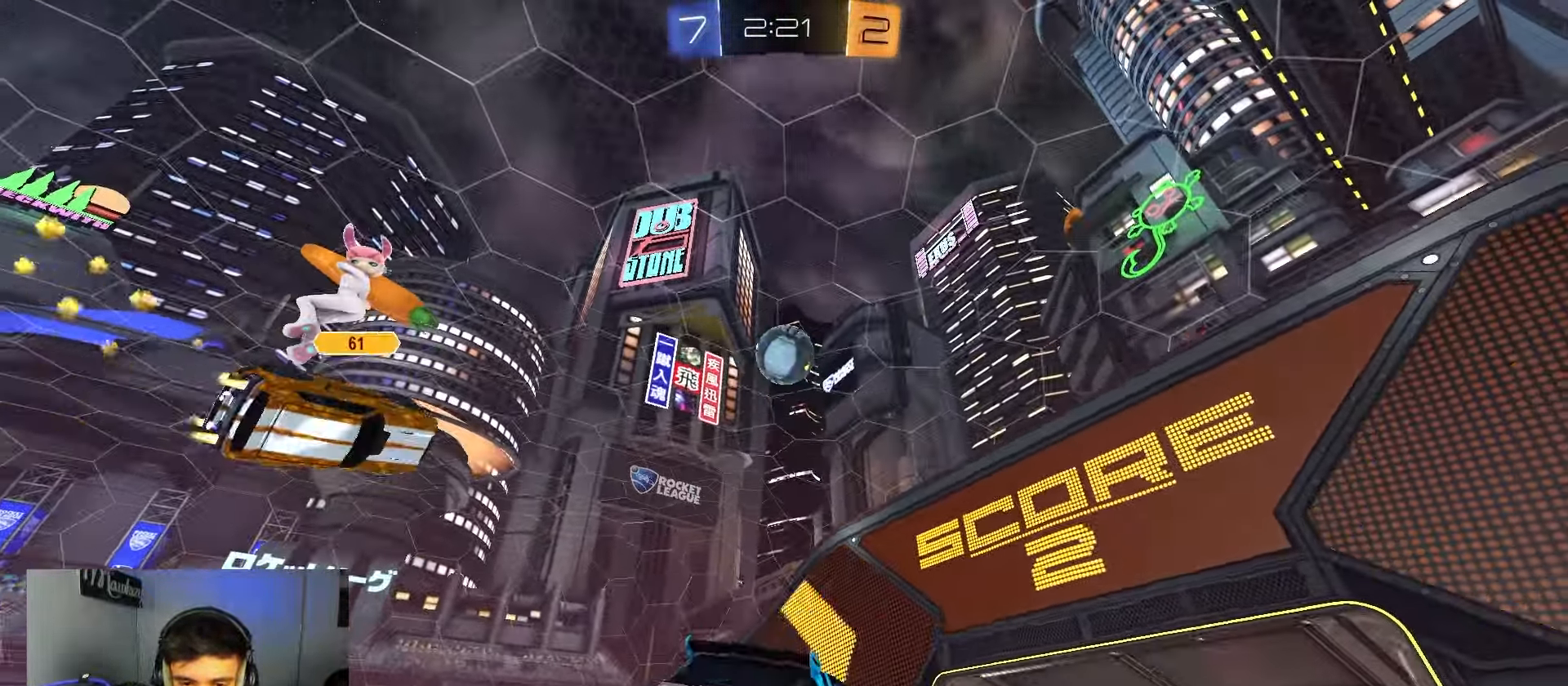
{"buttons": ["R2"], "left_stick": "left", "right_stick": "center", "events": [[17, "left_stick", "center"], [250, "left_stick", "left"], [400, "left_stick", "center"], [450, "left_stick", "left"]]}
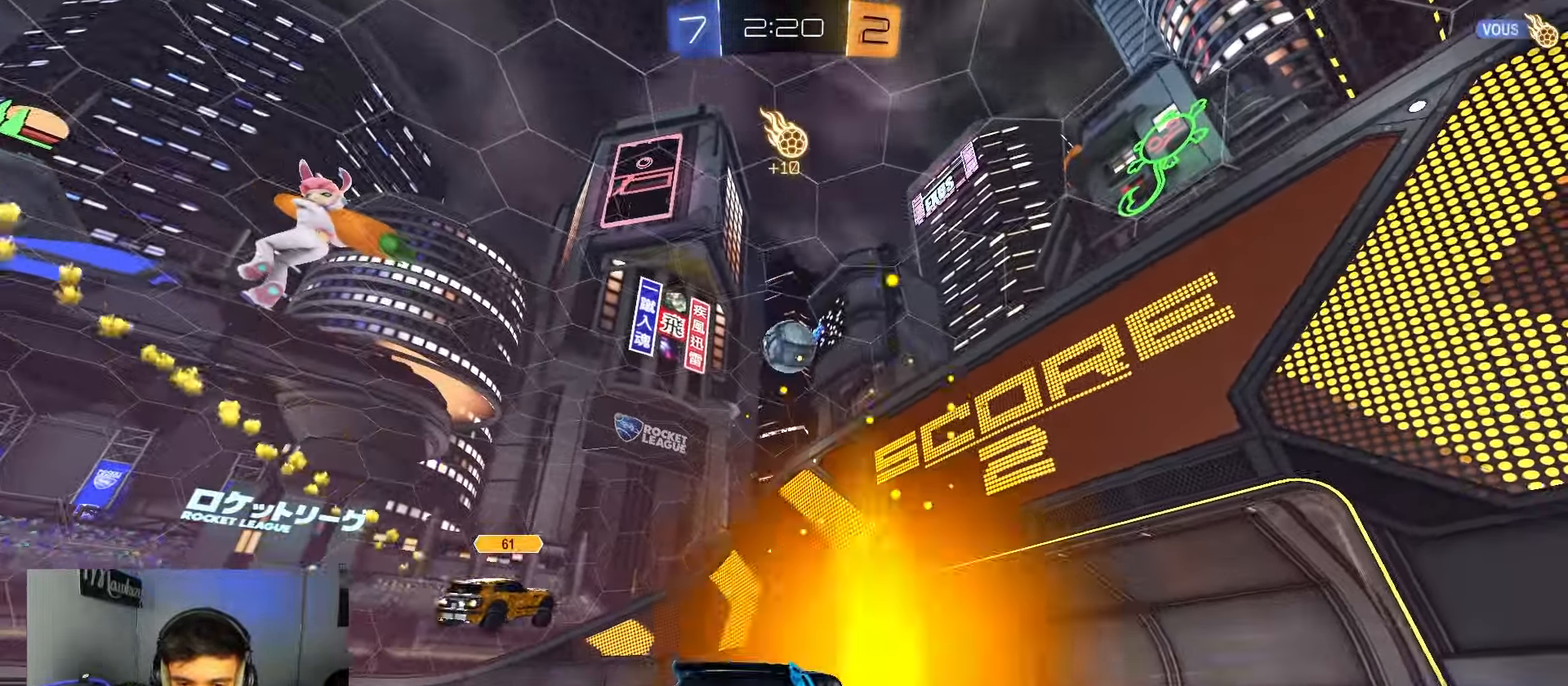
{"buttons": ["A", "B", "R2"], "left_stick": "up", "right_stick": "center", "events": [[200, "B", "down"], [300, "left_stick", "right"], [433, "A", "down"], [500, "left_stick", "up"]]}
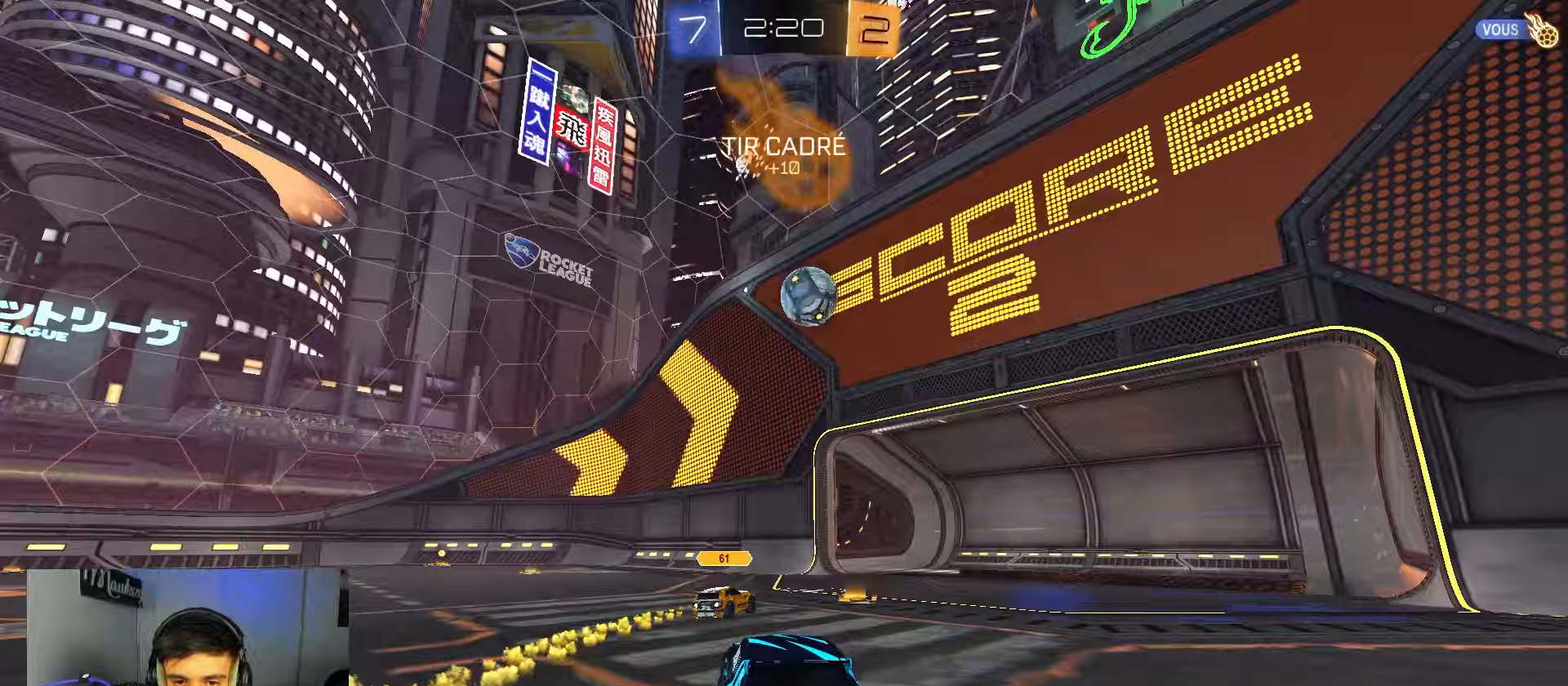
{"buttons": ["X", "R2"], "left_stick": "down-left", "right_stick": "center", "events": [[17, "A", "up"], [17, "left_stick", "up-left"], [67, "A", "down"], [117, "left_stick", "down-left"], [150, "X", "down"], [283, "B", "up"], [367, "A", "up"]]}
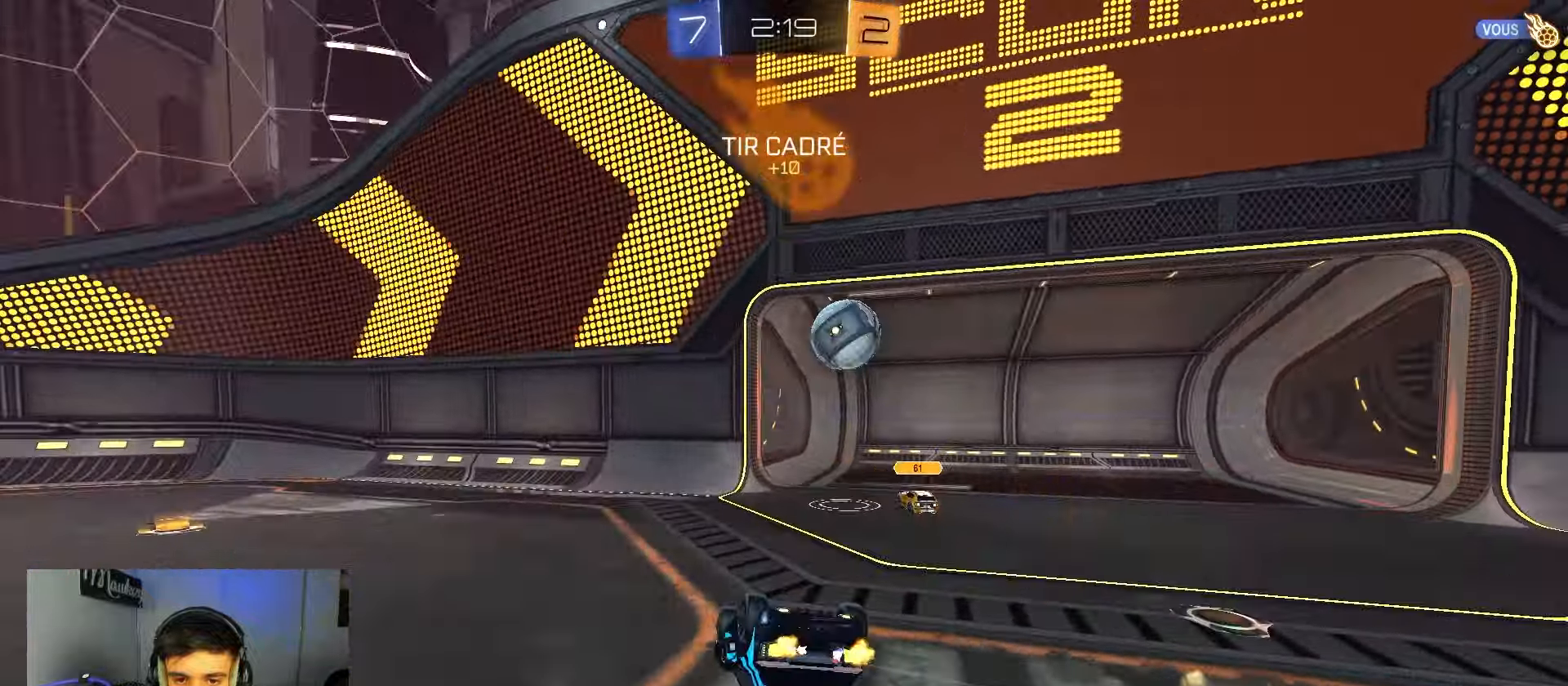
{"buttons": ["R2"], "left_stick": "up-left", "right_stick": "center", "events": [[33, "left_stick", "left"], [133, "left_stick", "down-left"], [400, "X", "up"], [450, "left_stick", "up-left"]]}
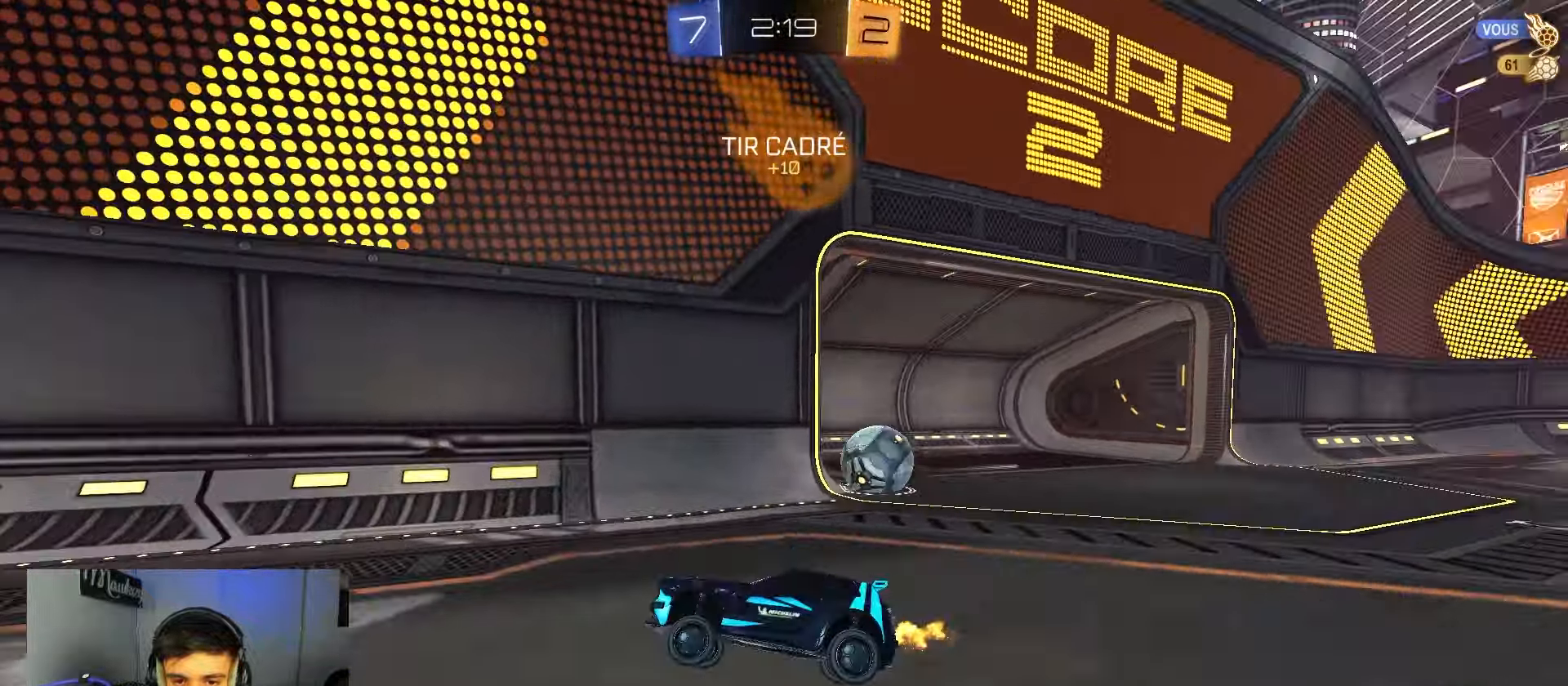
{"buttons": ["X", "R2"], "left_stick": "left", "right_stick": "center", "events": [[17, "left_stick", "center"], [200, "B", "down"], [200, "left_stick", "left"], [433, "B", "up"], [450, "X", "down"]]}
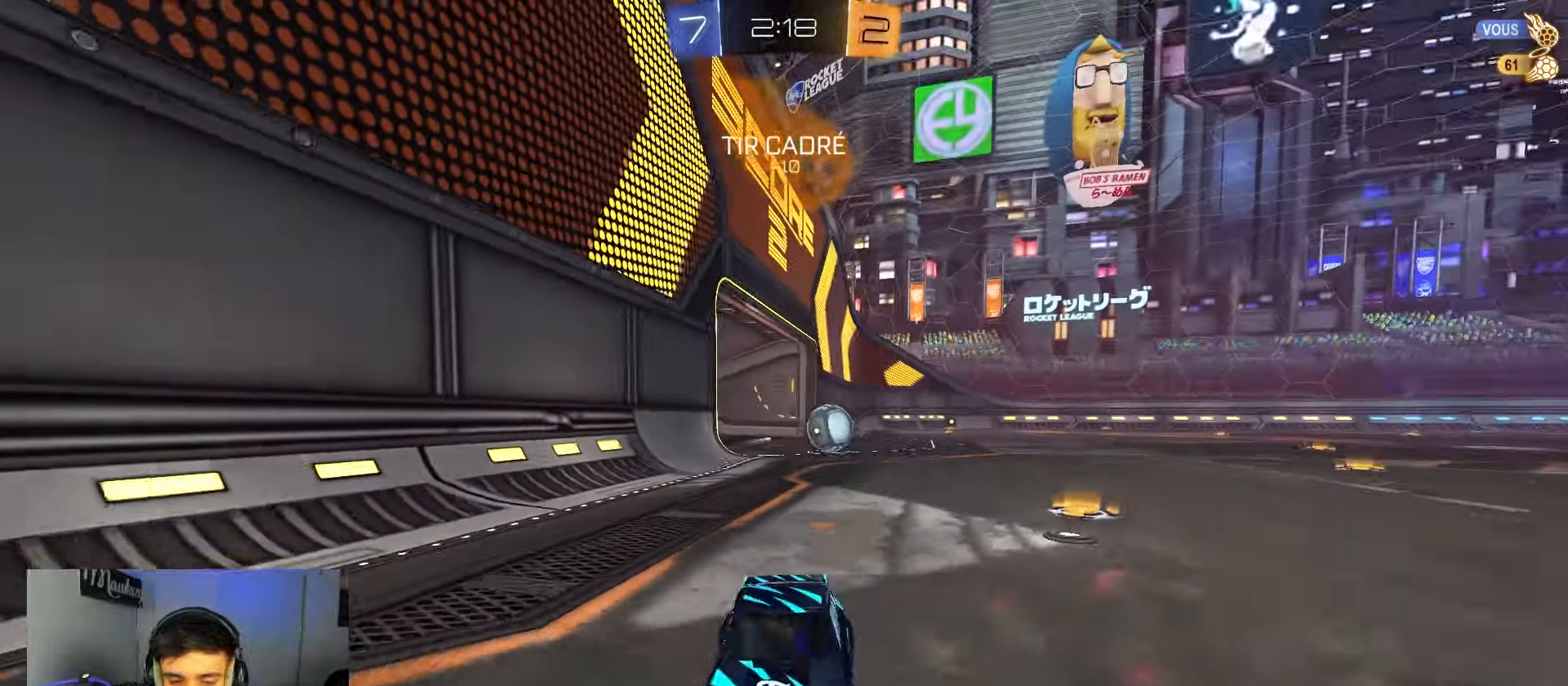
{"buttons": ["B", "R2"], "left_stick": "center", "right_stick": "center", "events": [[167, "X", "up"], [183, "B", "down"], [300, "left_stick", "center"]]}
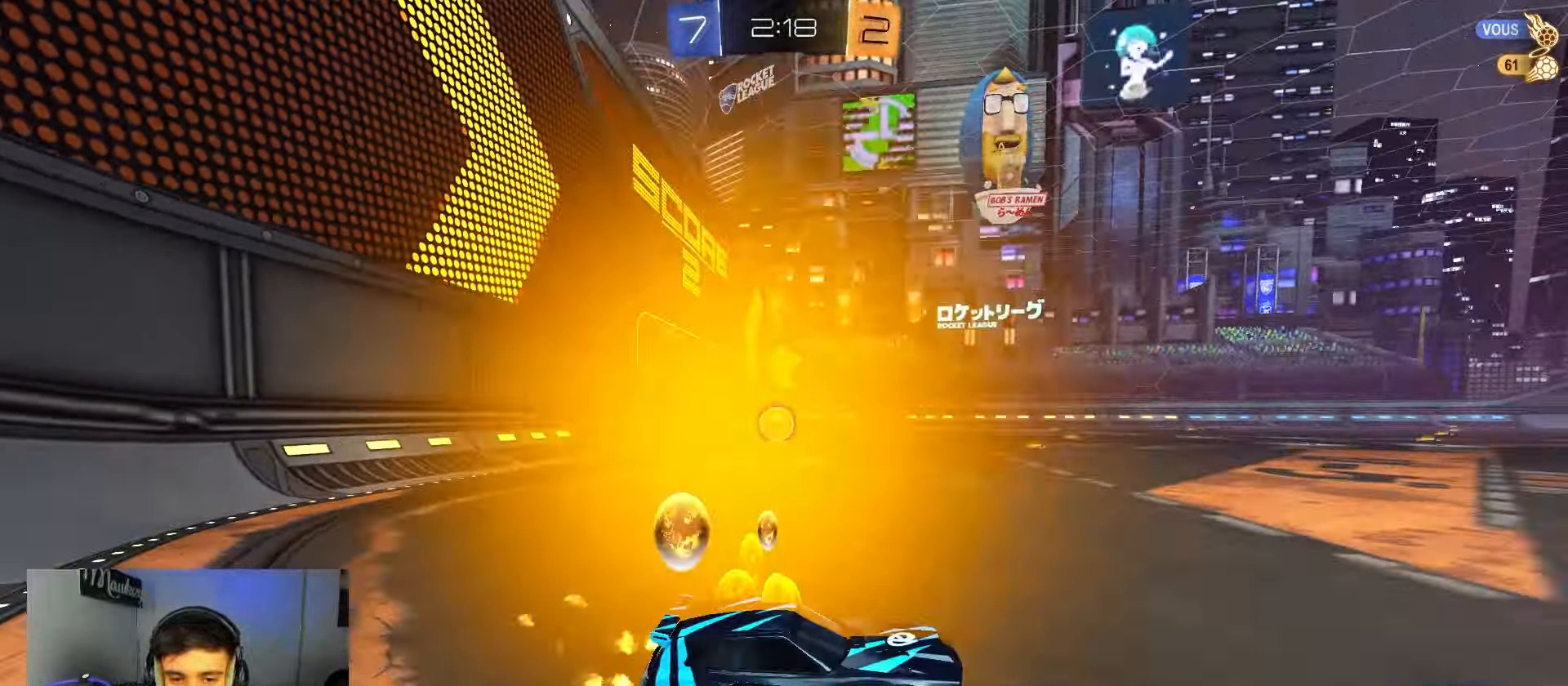
{"buttons": ["B", "R2"], "left_stick": "left", "right_stick": "center", "events": [[100, "left_stick", "left"]]}
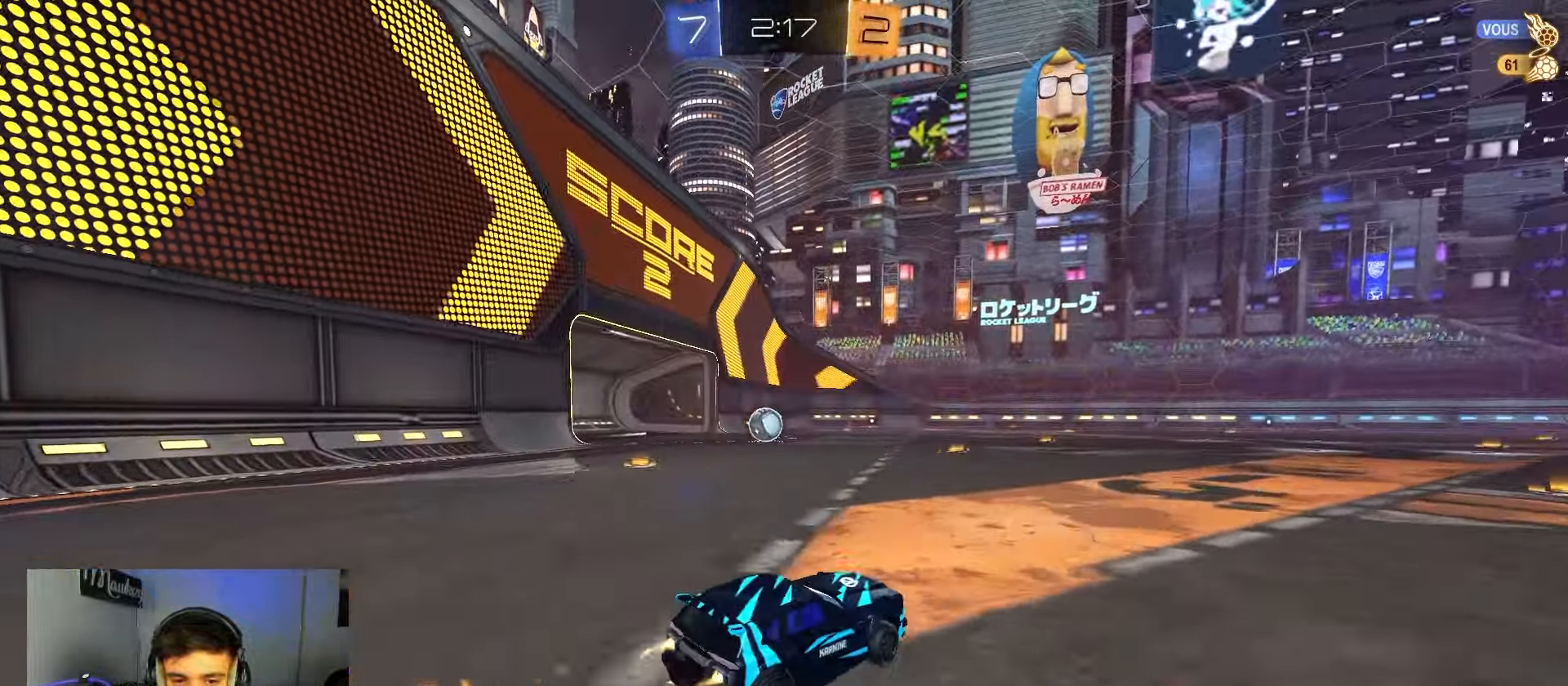
{"buttons": ["B", "R2"], "left_stick": "left", "right_stick": "center", "events": [[233, "left_stick", "center"], [433, "left_stick", "left"]]}
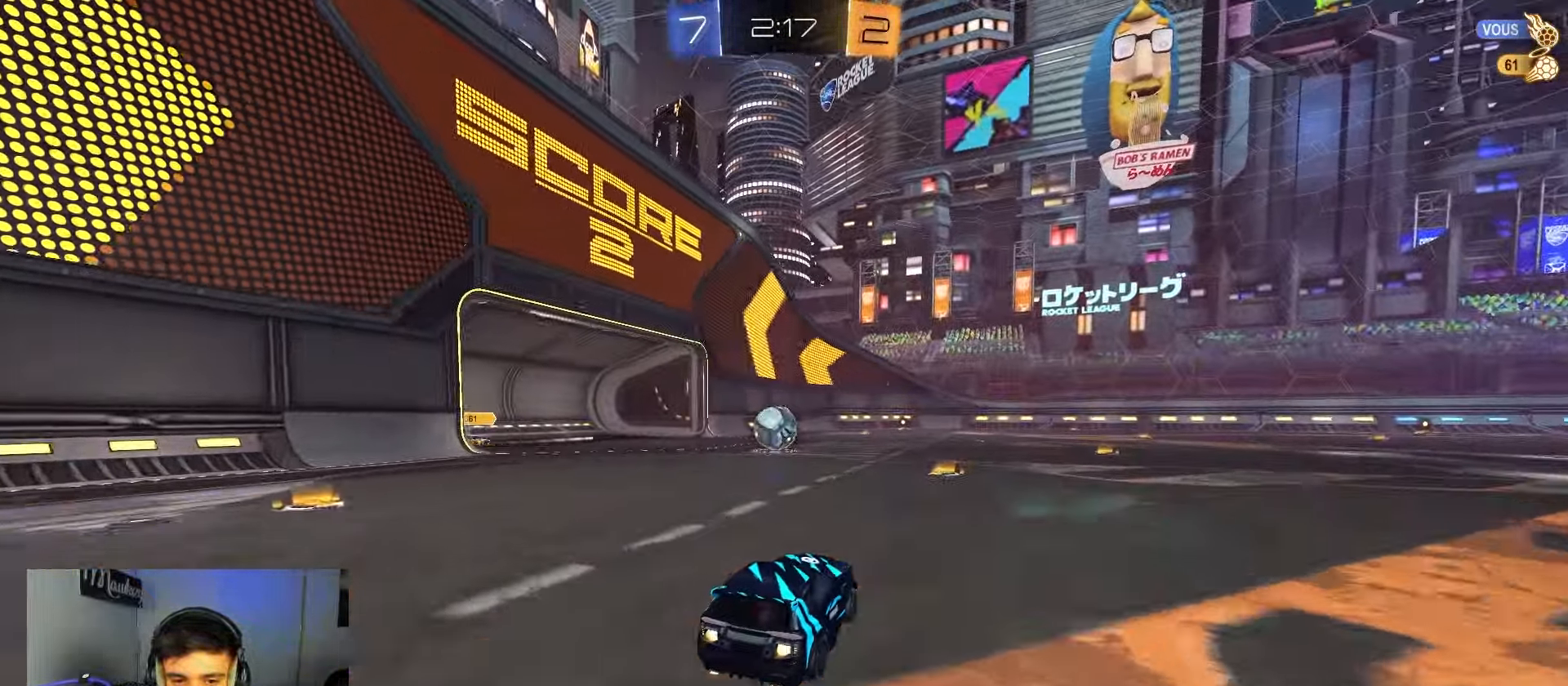
{"buttons": ["R2"], "left_stick": "right", "right_stick": "center", "events": [[33, "left_stick", "center"], [150, "left_stick", "left"], [217, "B", "up"], [283, "left_stick", "center"], [417, "left_stick", "right"]]}
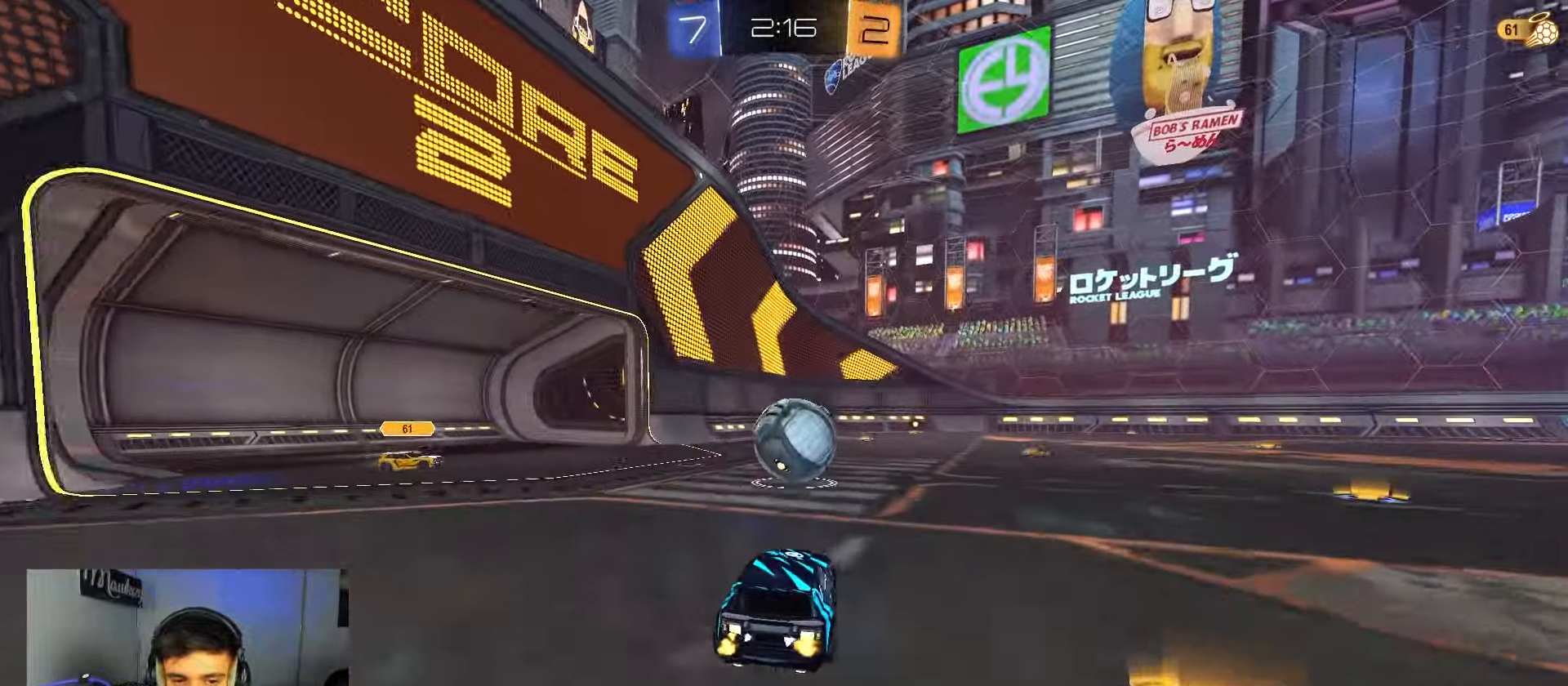
{"buttons": ["B", "R2"], "left_stick": "right", "right_stick": "center", "events": [[200, "left_stick", "left"], [367, "B", "down"], [383, "left_stick", "right"]]}
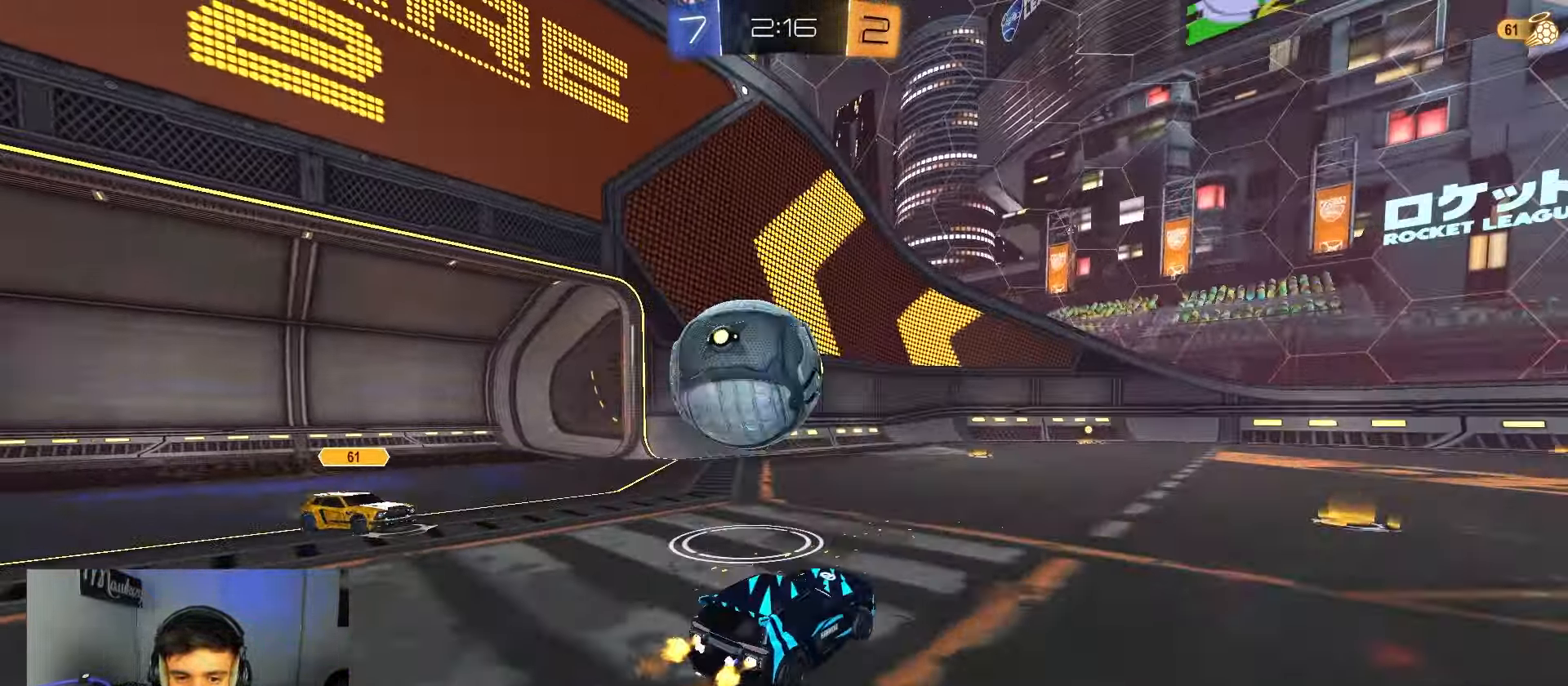
{"buttons": ["R2"], "left_stick": "center", "right_stick": "center", "events": [[100, "left_stick", "center"], [483, "B", "up"]]}
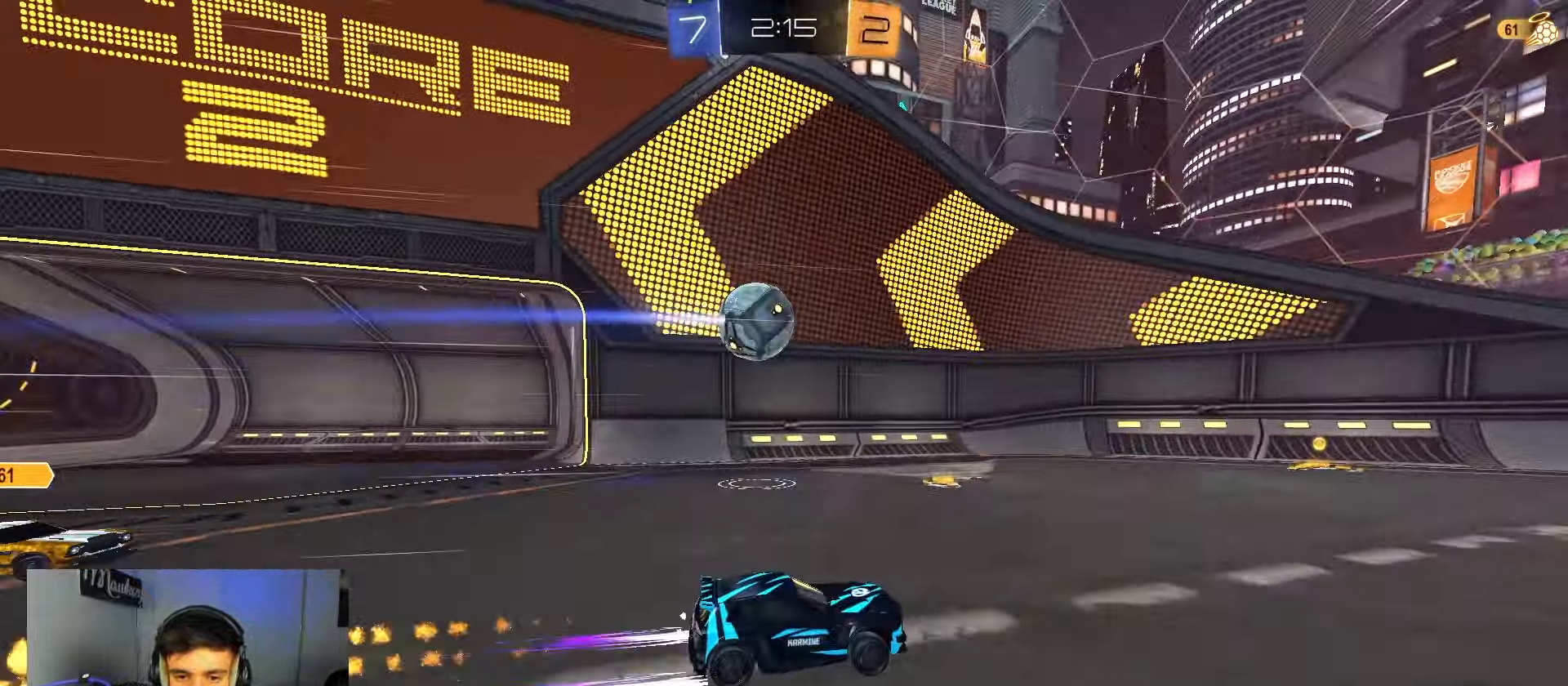
{"buttons": ["X", "R2"], "left_stick": "left", "right_stick": "center", "events": [[33, "left_stick", "left"], [150, "left_stick", "center"], [333, "left_stick", "left"], [483, "X", "down"]]}
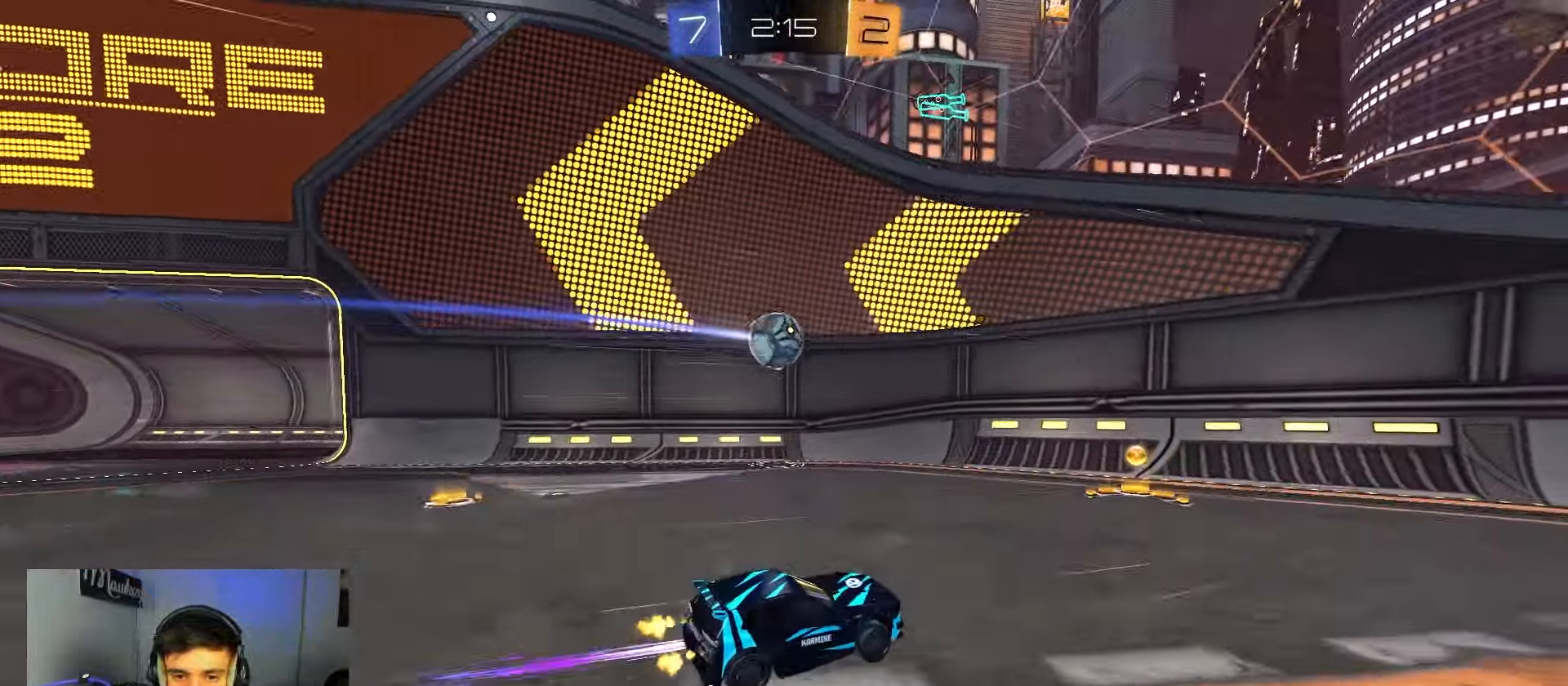
{"buttons": ["B", "R2"], "left_stick": "up-left", "right_stick": "center", "events": [[67, "X", "up"], [233, "A", "down"], [267, "L1", "down"], [333, "B", "down"], [383, "L1", "up"], [400, "A", "up"], [417, "left_stick", "up-left"]]}
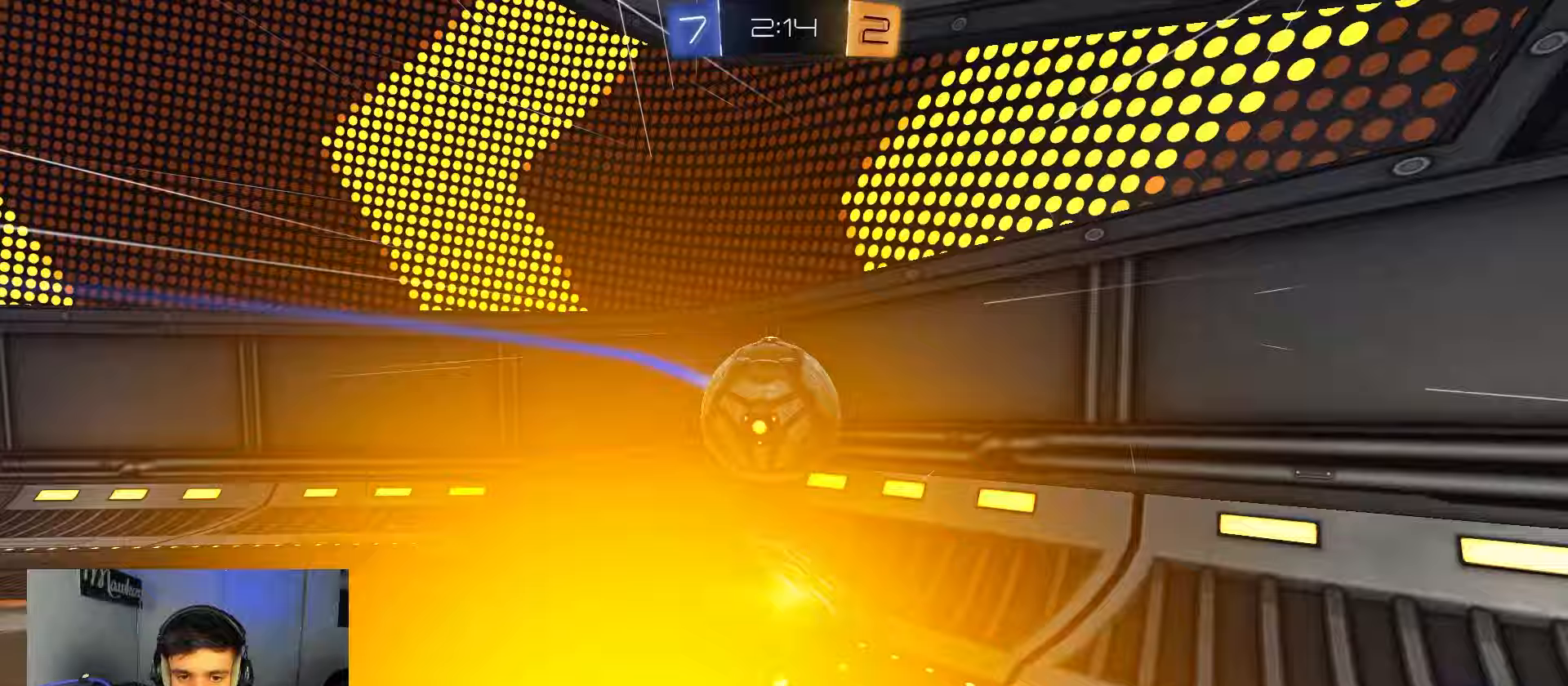
{"buttons": ["B", "R2"], "left_stick": "up-right", "right_stick": "center", "events": [[83, "A", "down"], [133, "L3", "down"], [133, "X", "down"], [167, "left_stick", "down-left"], [233, "L3", "up"], [333, "X", "up"], [367, "A", "up"], [450, "A", "down"], [483, "A", "up"], [500, "left_stick", "up-right"]]}
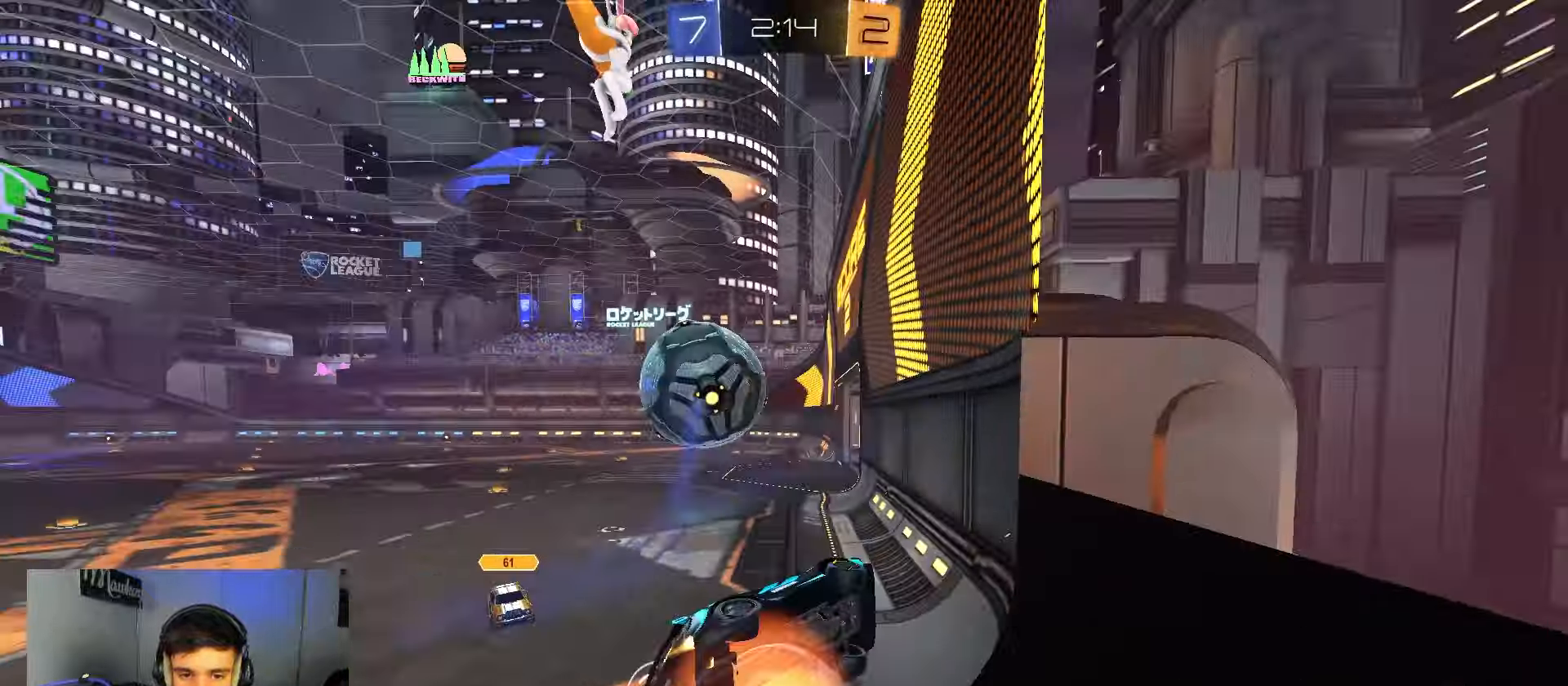
{"buttons": ["B", "R2"], "left_stick": "left", "right_stick": "center", "events": [[17, "A", "down"], [50, "X", "down"], [100, "X", "up"], [117, "left_stick", "down-left"], [150, "A", "up"], [267, "left_stick", "center"], [317, "left_stick", "right"], [400, "left_stick", "left"]]}
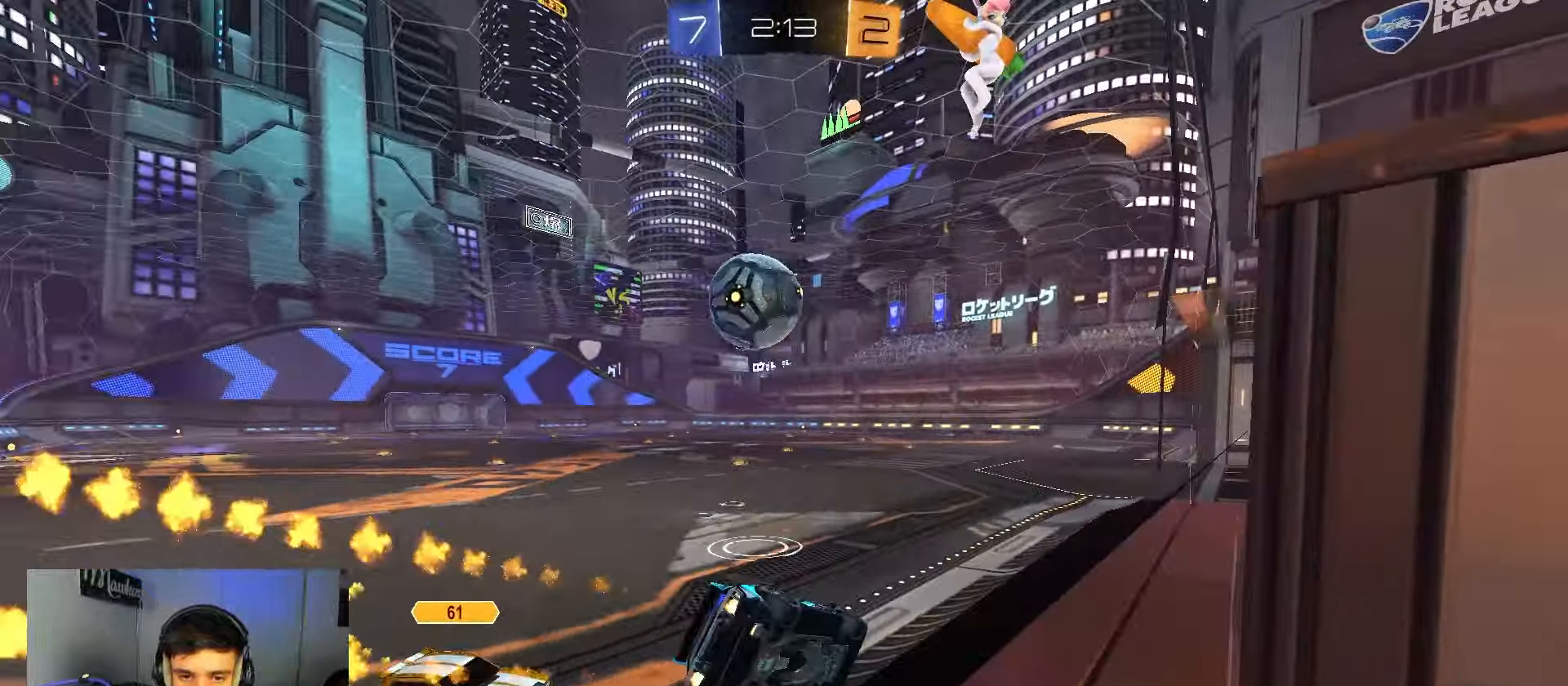
{"buttons": ["B", "R2"], "left_stick": "center", "right_stick": "center", "events": [[200, "Y", "down"], [217, "left_stick", "center"], [317, "Y", "up"]]}
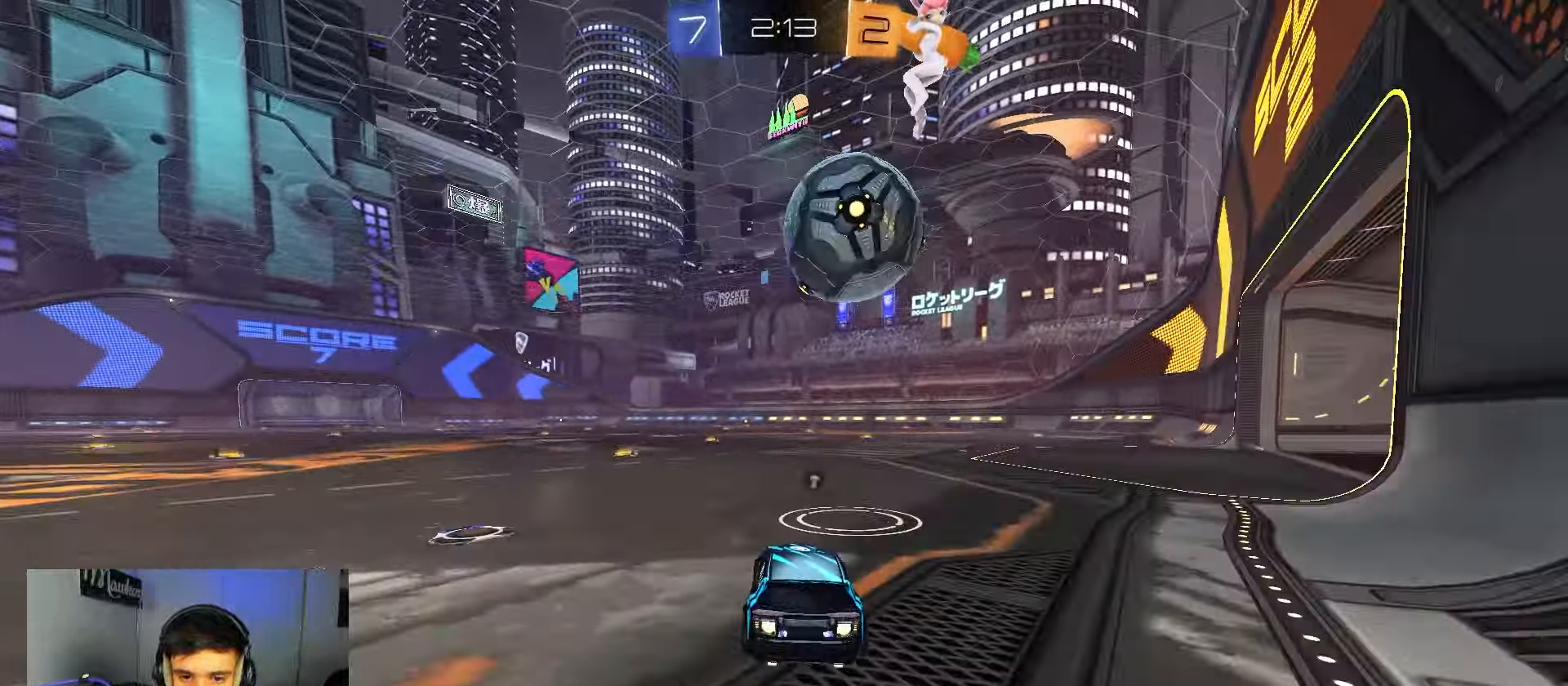
{"buttons": ["L2"], "left_stick": "down-left", "right_stick": "center", "events": [[17, "B", "up"], [17, "left_stick", "right"], [300, "Y", "down"], [317, "left_stick", "left"], [350, "R2", "up"], [350, "Y", "up"], [367, "L2", "down"], [367, "left_stick", "down-left"]]}
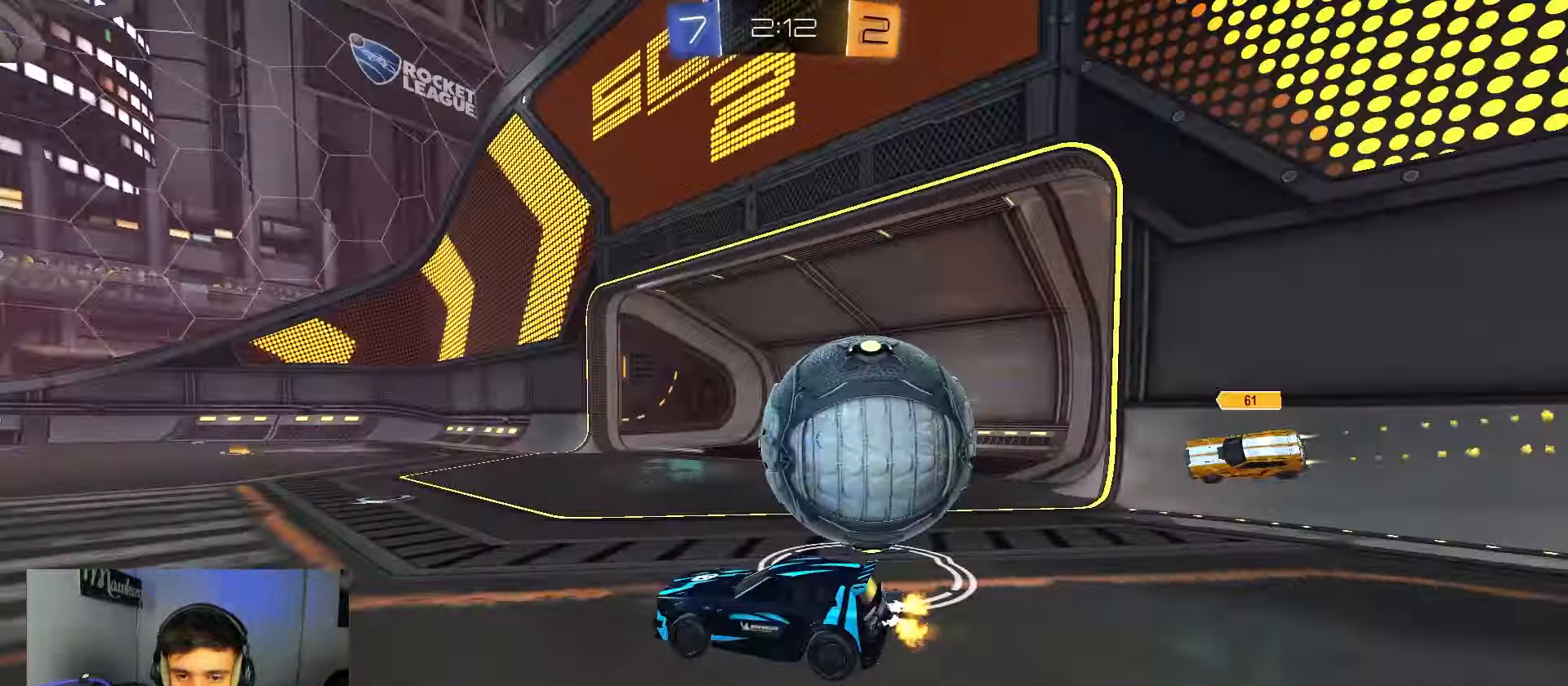
{"buttons": [], "left_stick": "center", "right_stick": "center", "events": [[83, "left_stick", "center"], [133, "L2", "up"], [217, "left_stick", "right"], [450, "left_stick", "center"]]}
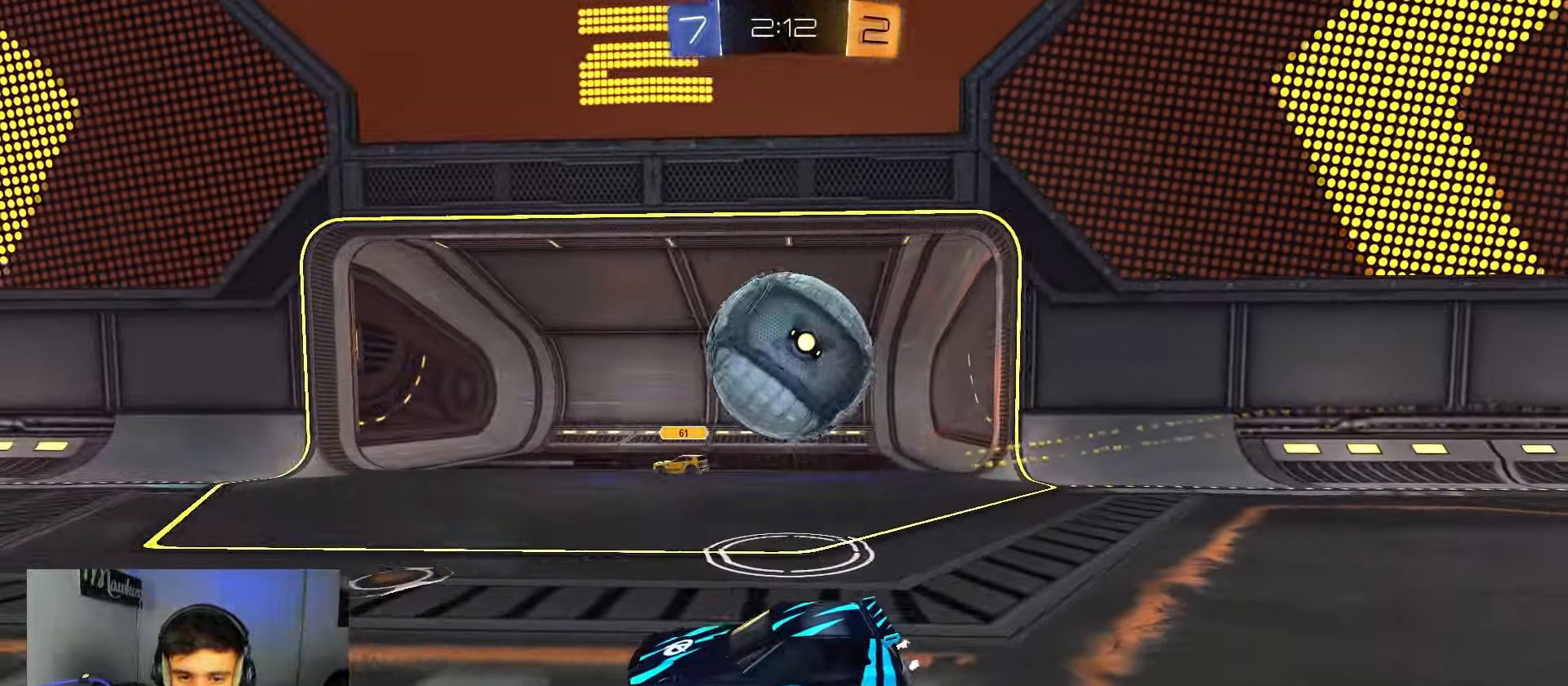
{"buttons": ["Y", "R2"], "left_stick": "right", "right_stick": "center", "events": [[33, "left_stick", "right"], [50, "R2", "down"], [300, "left_stick", "left"], [433, "B", "down"], [483, "left_stick", "right"], [500, "B", "up"], [500, "Y", "down"]]}
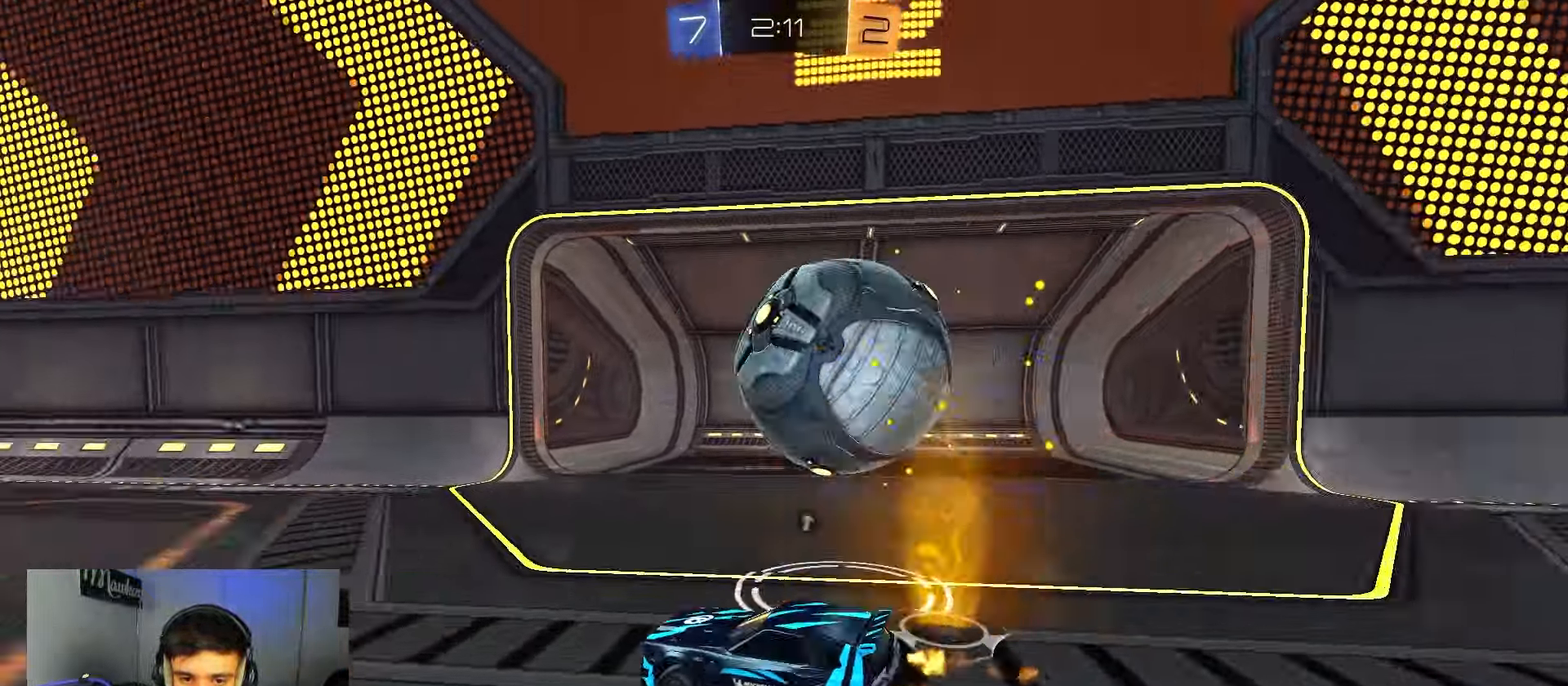
{"buttons": ["R2"], "left_stick": "right", "right_stick": "center", "events": [[83, "R2", "up"], [83, "X", "down"], [100, "Y", "up"], [183, "X", "up"], [200, "L2", "down"], [250, "left_stick", "down-left"], [333, "left_stick", "center"], [350, "L2", "up"], [367, "R2", "down"], [450, "left_stick", "right"]]}
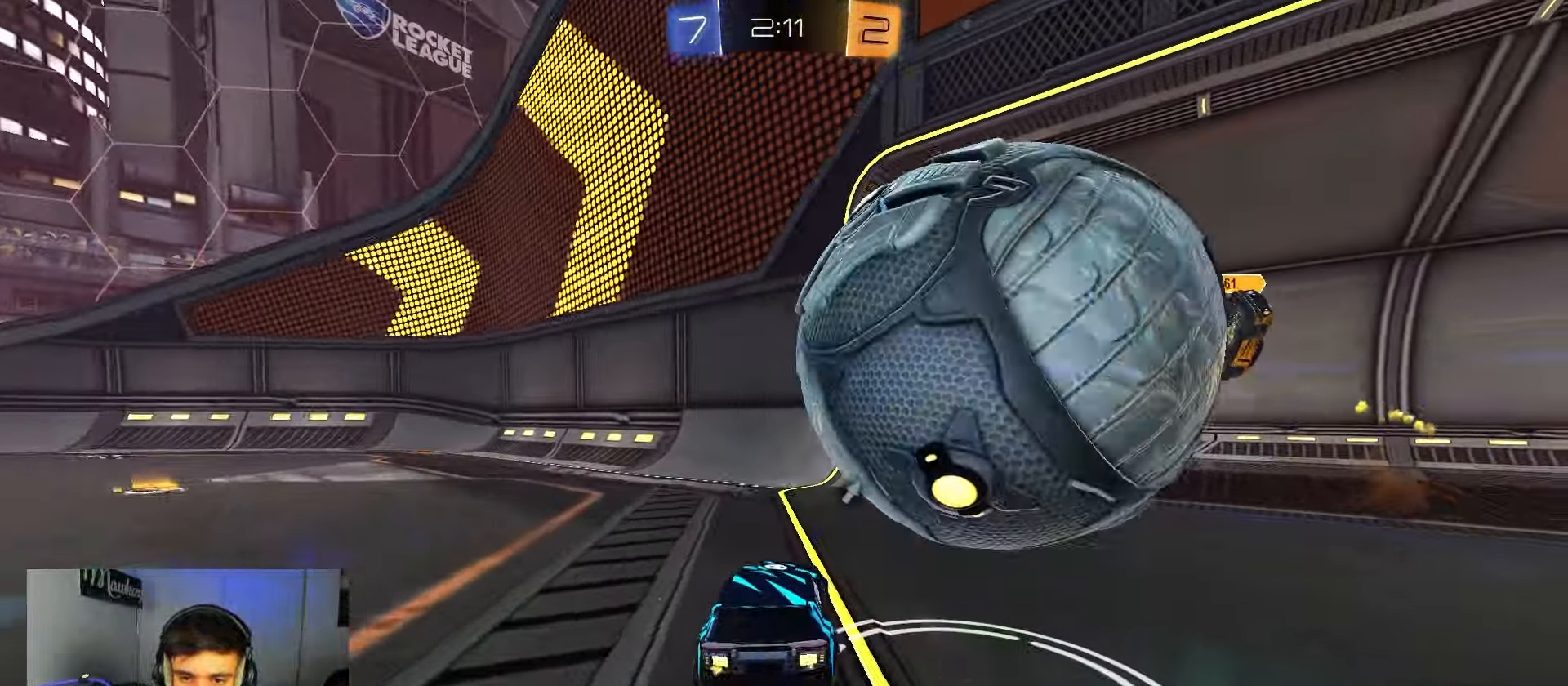
{"buttons": ["L2"], "left_stick": "center", "right_stick": "center", "events": [[50, "R2", "up"], [133, "A", "down"], [133, "left_stick", "down"], [167, "A", "up"], [167, "L2", "down"], [217, "A", "down"], [283, "left_stick", "up-left"], [300, "A", "up"], [467, "left_stick", "center"]]}
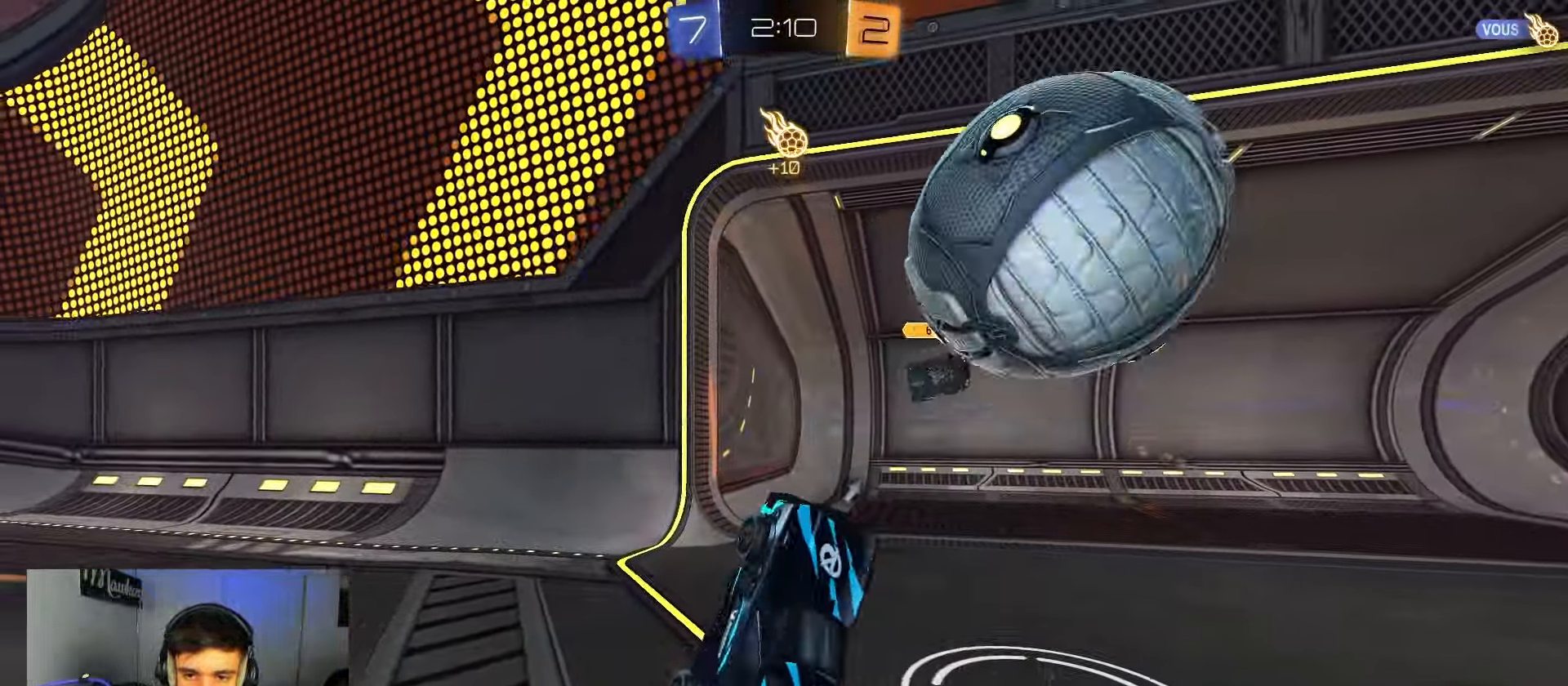
{"buttons": ["A", "B", "L1", "L3"], "left_stick": "up-right", "right_stick": "center", "events": [[50, "left_stick", "up"], [233, "B", "down"], [233, "L3", "down"], [233, "Y", "down"], [267, "L1", "down"], [333, "A", "down"], [333, "Y", "up"], [400, "left_stick", "up-right"], [500, "L2", "up"]]}
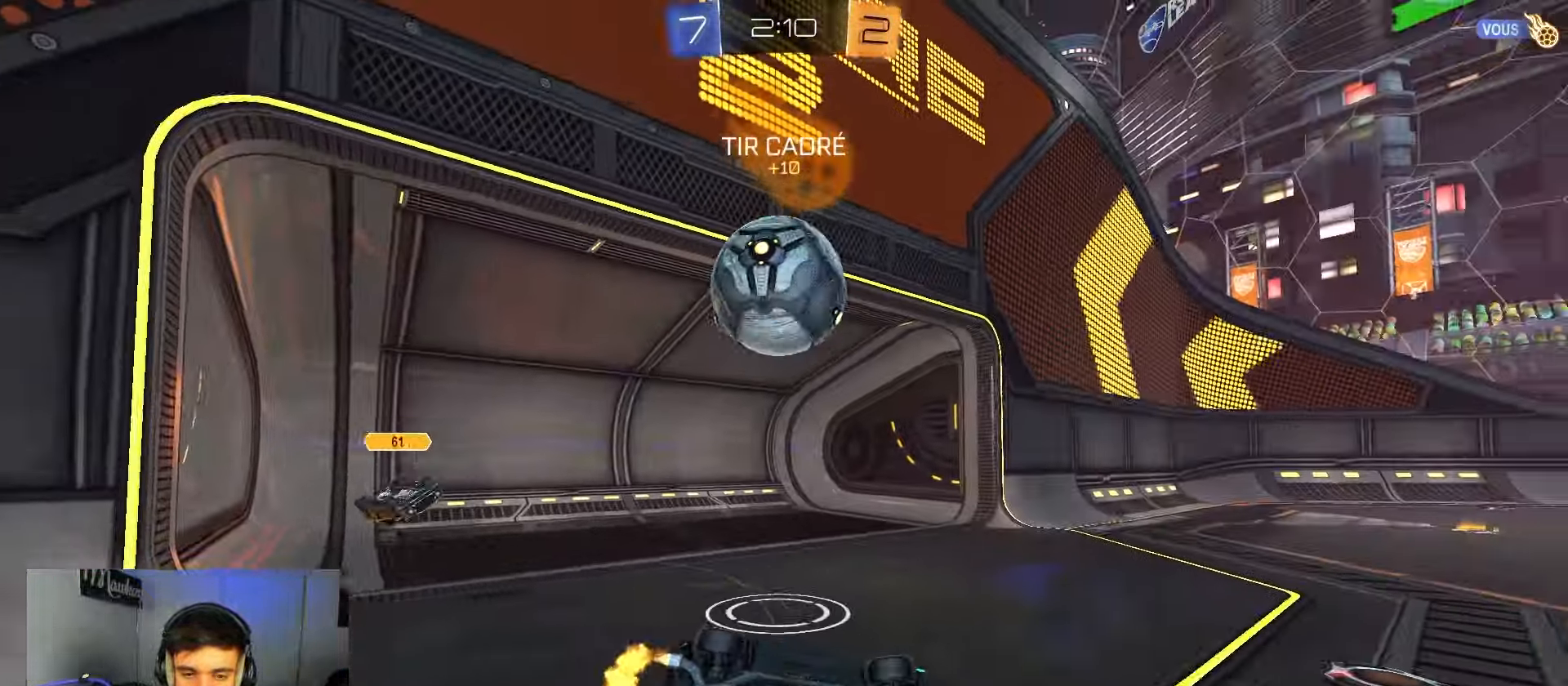
{"buttons": ["X", "R2"], "left_stick": "left", "right_stick": "center", "events": [[17, "L2", "down"], [17, "R2", "down"], [117, "L3", "up"], [117, "left_stick", "down-right"], [167, "A", "up"], [167, "left_stick", "down-left"], [333, "L1", "up"], [367, "left_stick", "left"], [400, "B", "up"], [400, "L2", "up"], [417, "B", "down"], [433, "B", "up"], [483, "X", "down"]]}
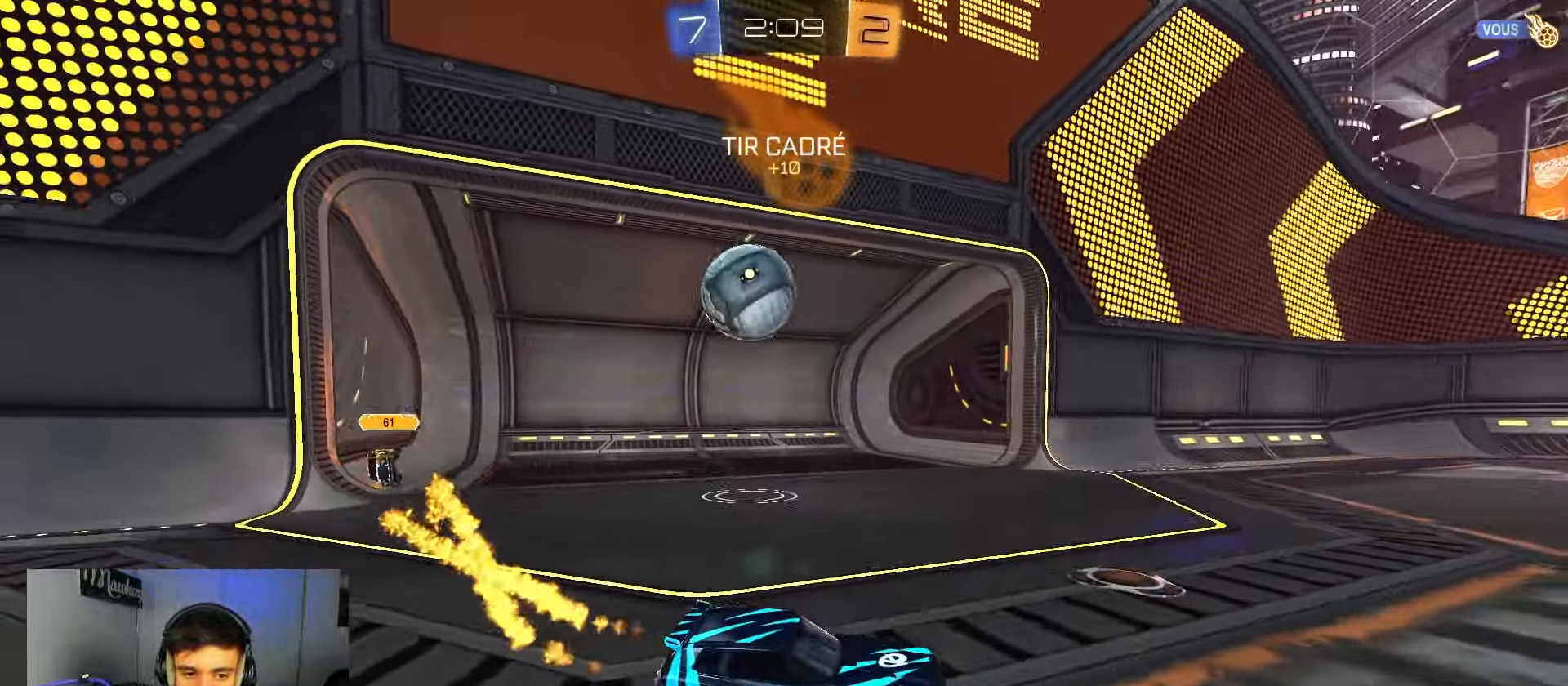
{"buttons": ["B", "R2"], "left_stick": "left", "right_stick": "center", "events": [[100, "X", "up"], [367, "B", "down"]]}
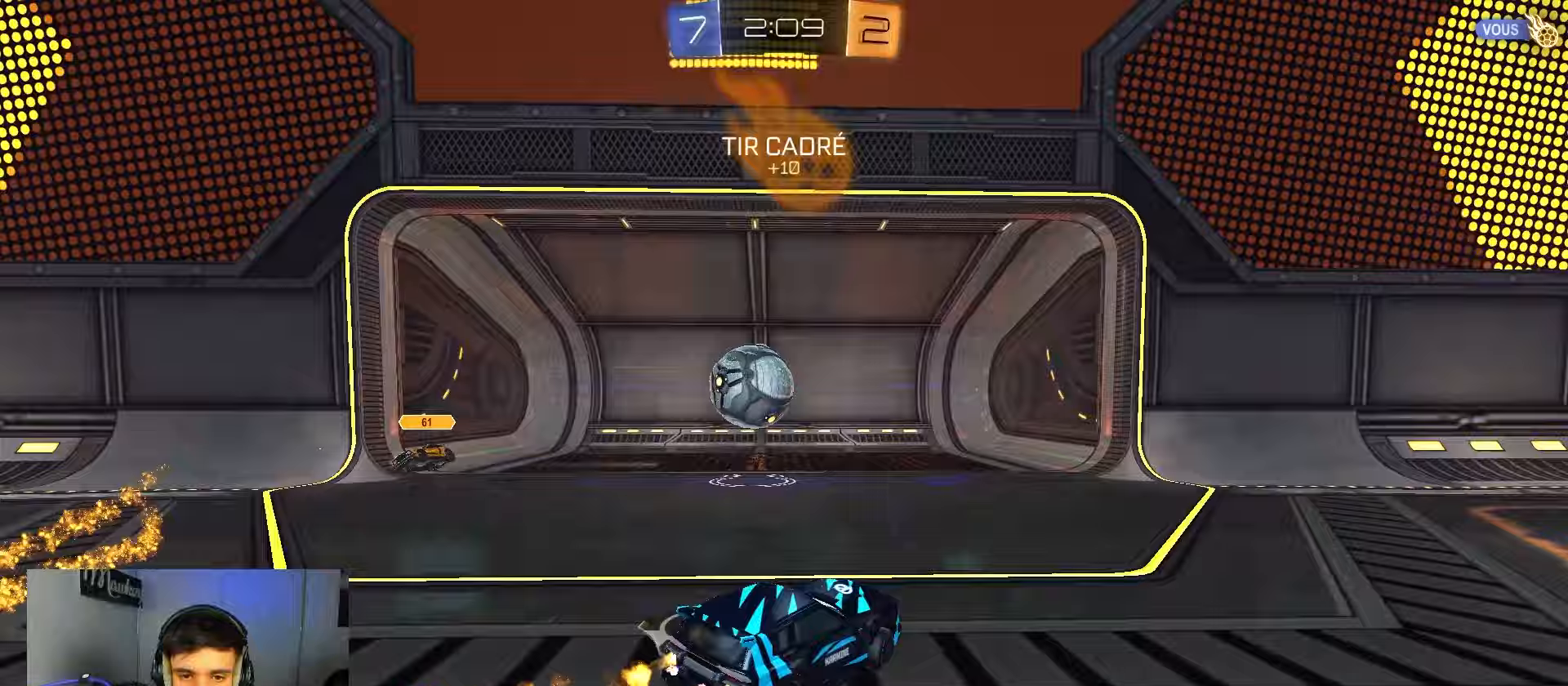
{"buttons": ["B", "R2"], "left_stick": "center", "right_stick": "center", "events": [[183, "left_stick", "center"], [283, "left_stick", "left"], [450, "left_stick", "center"]]}